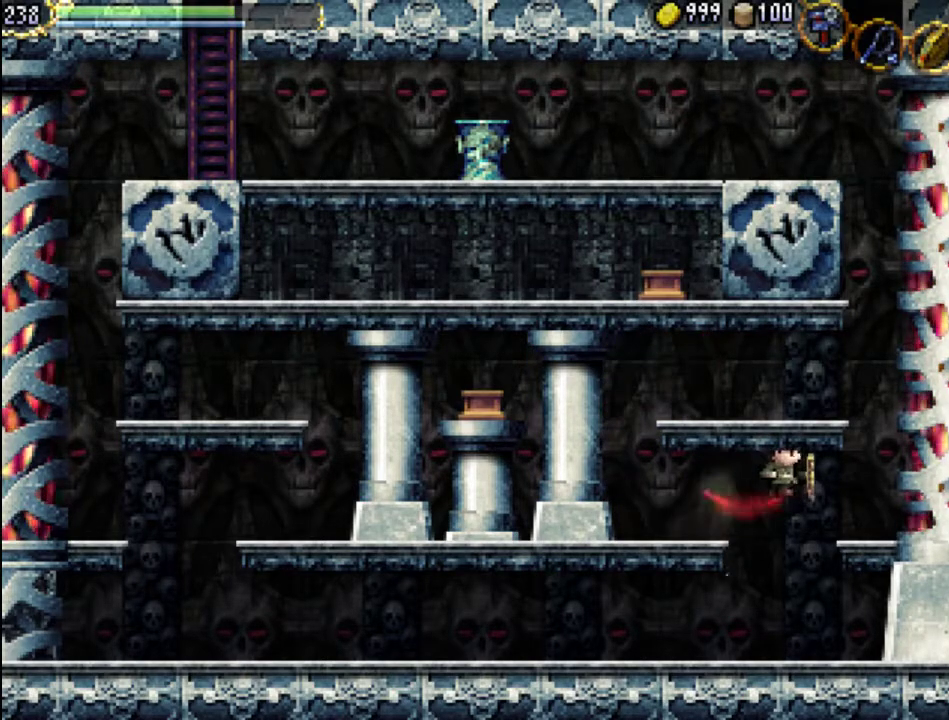
Gameplay with a controller (Xbox layout); each line is a JSON object with the inputs held at the frame after it. "events" lists button and stick changes between this image and that frame as [ms after this image, input, new state], when the widget could be followed in between. Not read: L3 R3 left_stick right_stick.
{"buttons": ["DPAD_LEFT"], "events": [[33, "A", "up"], [300, "DPAD_LEFT", "down"]]}
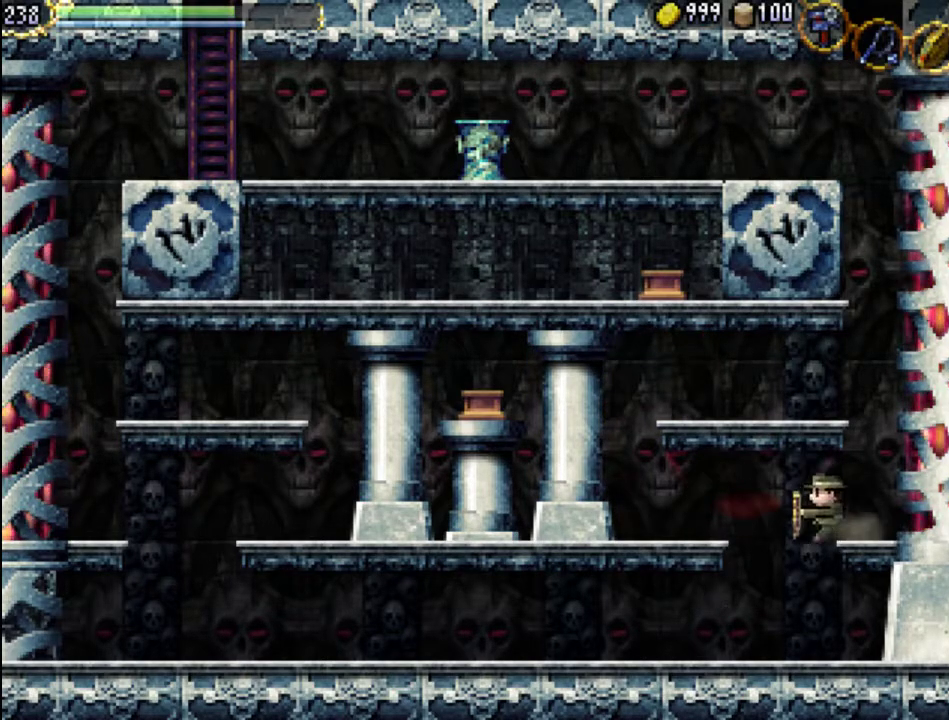
{"buttons": ["DPAD_LEFT"], "events": []}
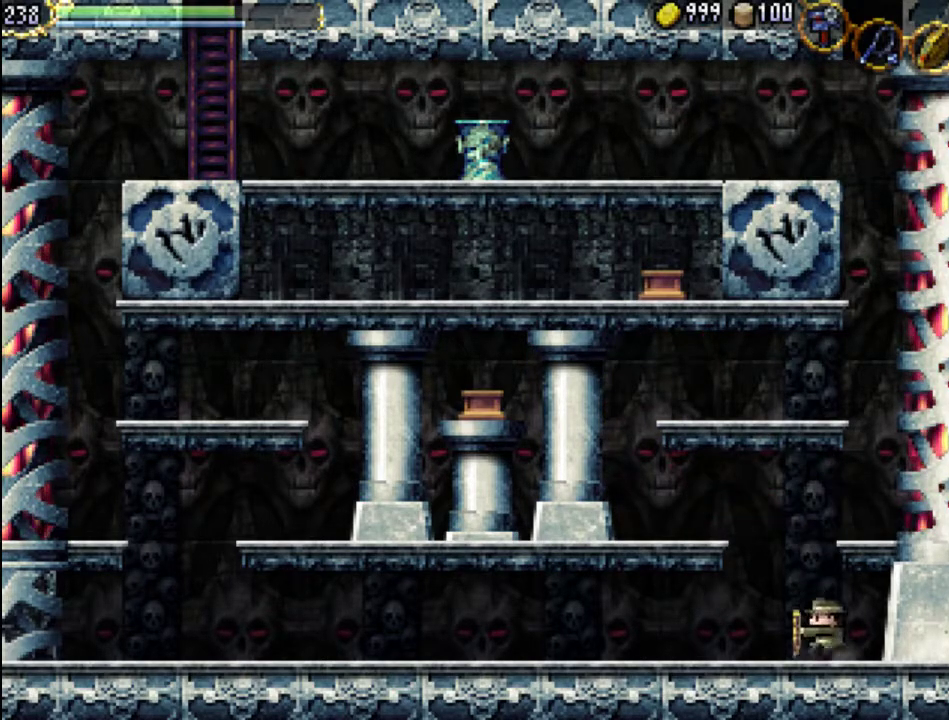
{"buttons": ["DPAD_LEFT"], "events": []}
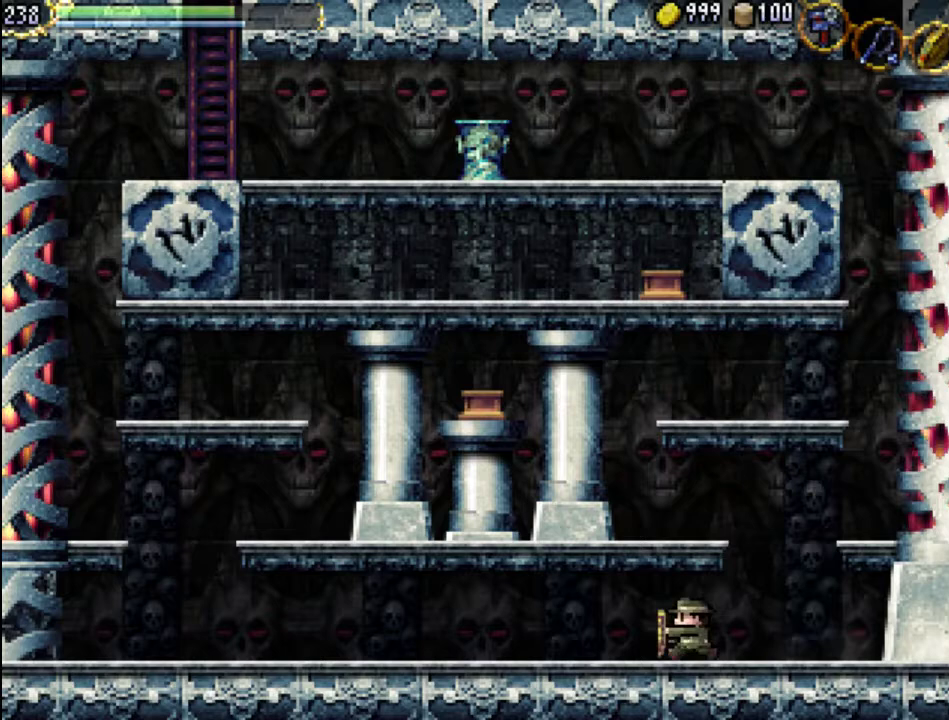
{"buttons": ["A"], "events": [[467, "A", "down"], [467, "DPAD_LEFT", "up"]]}
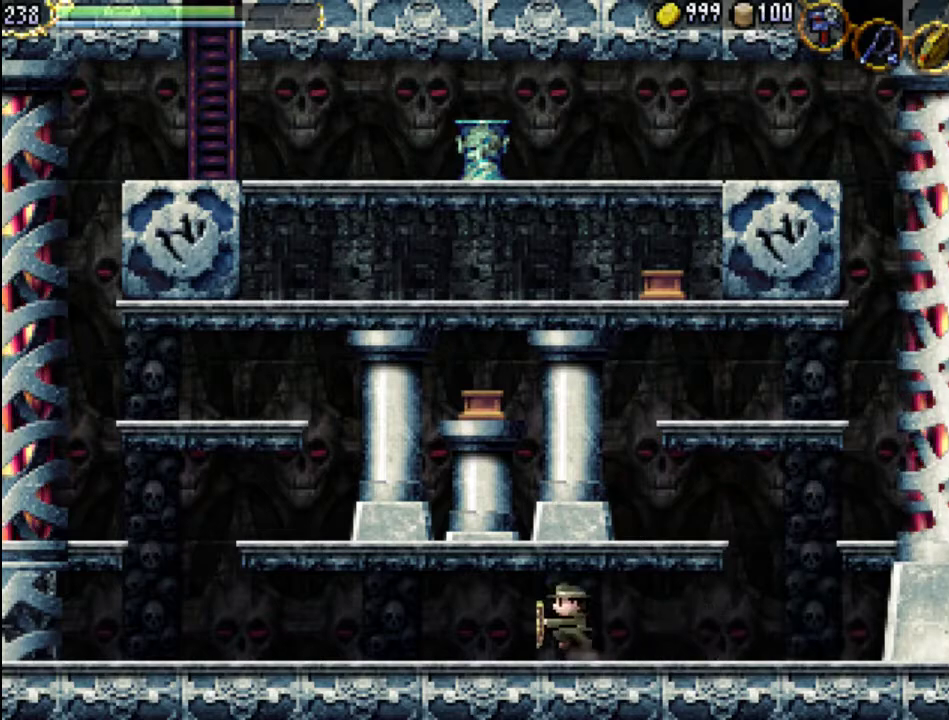
{"buttons": ["DPAD_LEFT"], "events": [[367, "A", "up"], [367, "DPAD_LEFT", "down"]]}
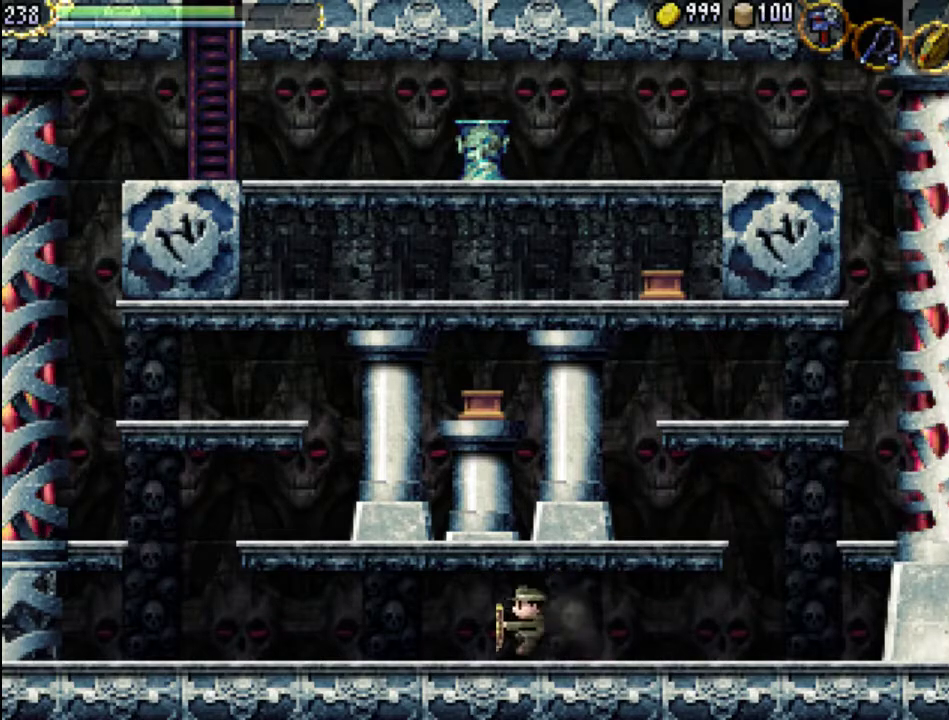
{"buttons": [], "events": [[100, "DPAD_LEFT", "up"], [133, "A", "down"], [500, "A", "up"]]}
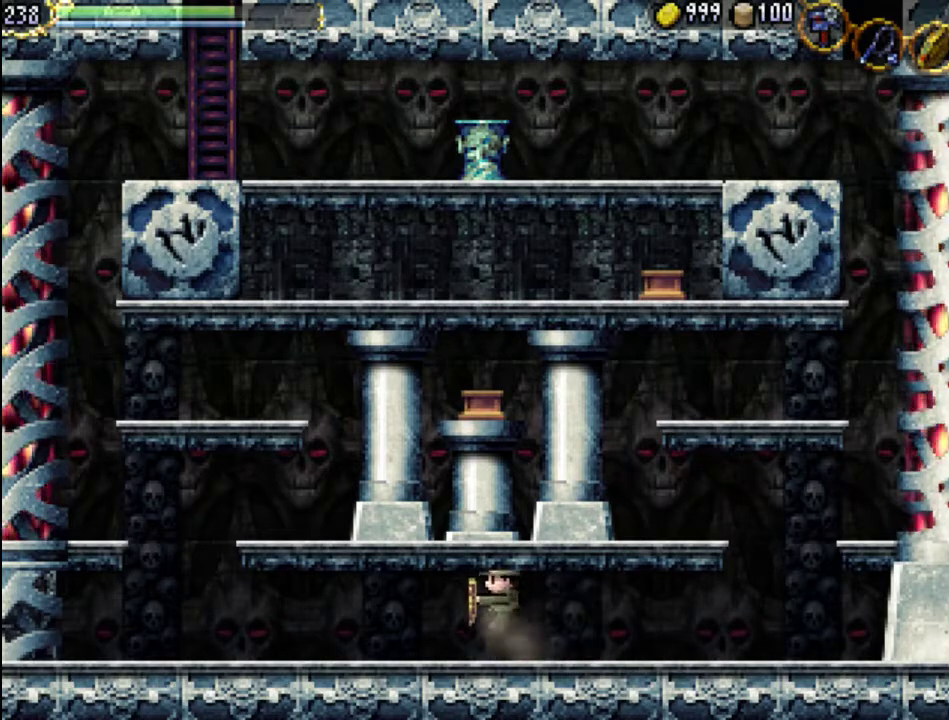
{"buttons": ["A"], "events": [[33, "DPAD_LEFT", "down"], [233, "A", "down"], [233, "DPAD_LEFT", "up"]]}
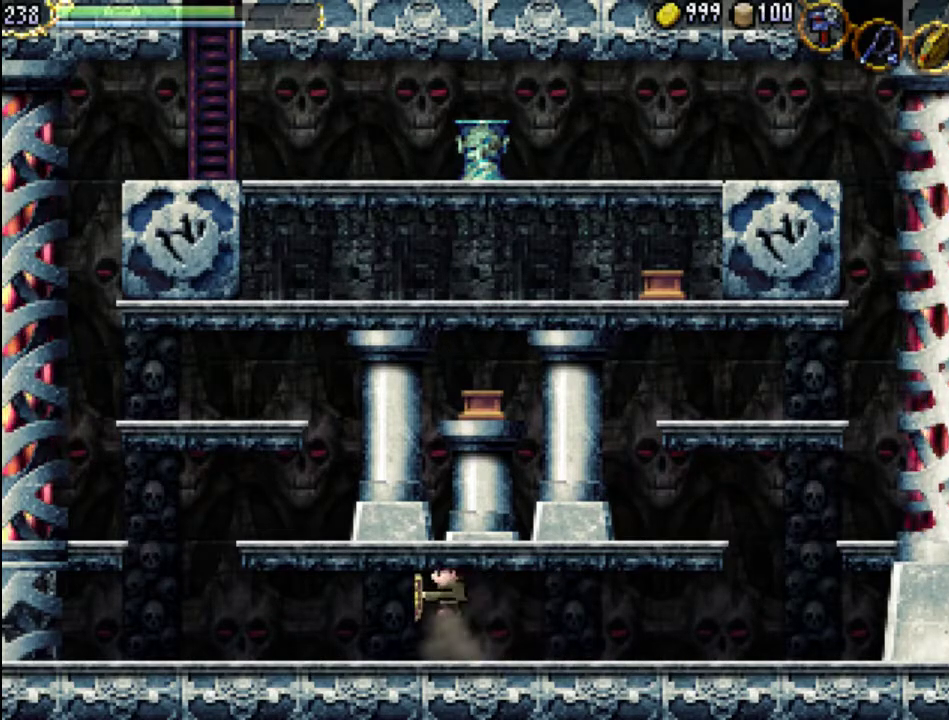
{"buttons": ["A"], "events": [[100, "DPAD_LEFT", "down"], [133, "A", "up"], [333, "A", "down"], [333, "DPAD_LEFT", "up"]]}
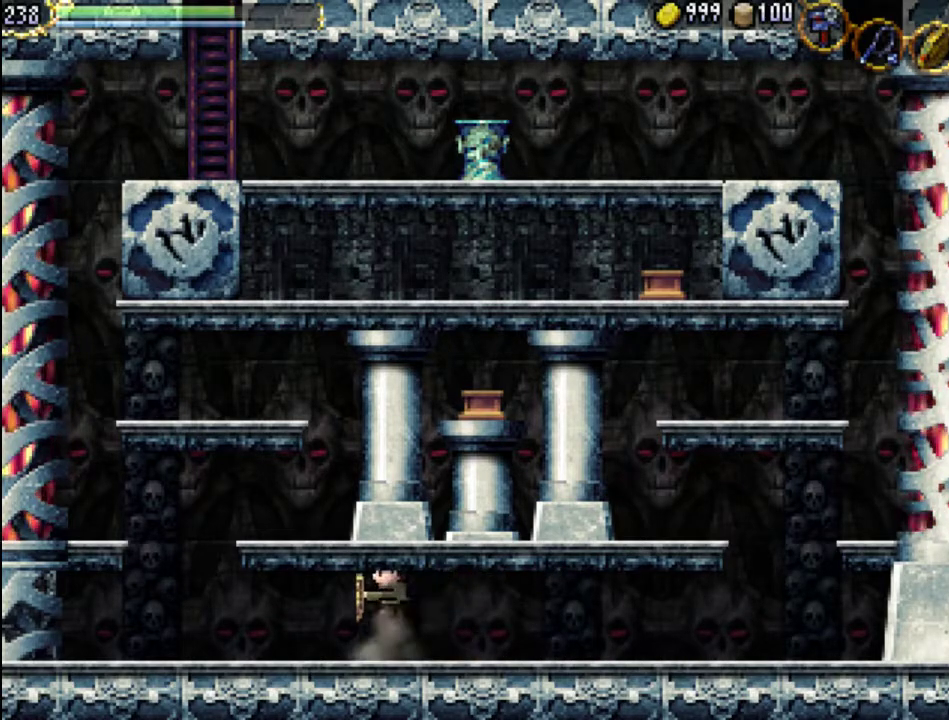
{"buttons": ["A"], "events": [[133, "DPAD_LEFT", "down"], [233, "A", "up"], [400, "A", "down"], [400, "DPAD_LEFT", "up"]]}
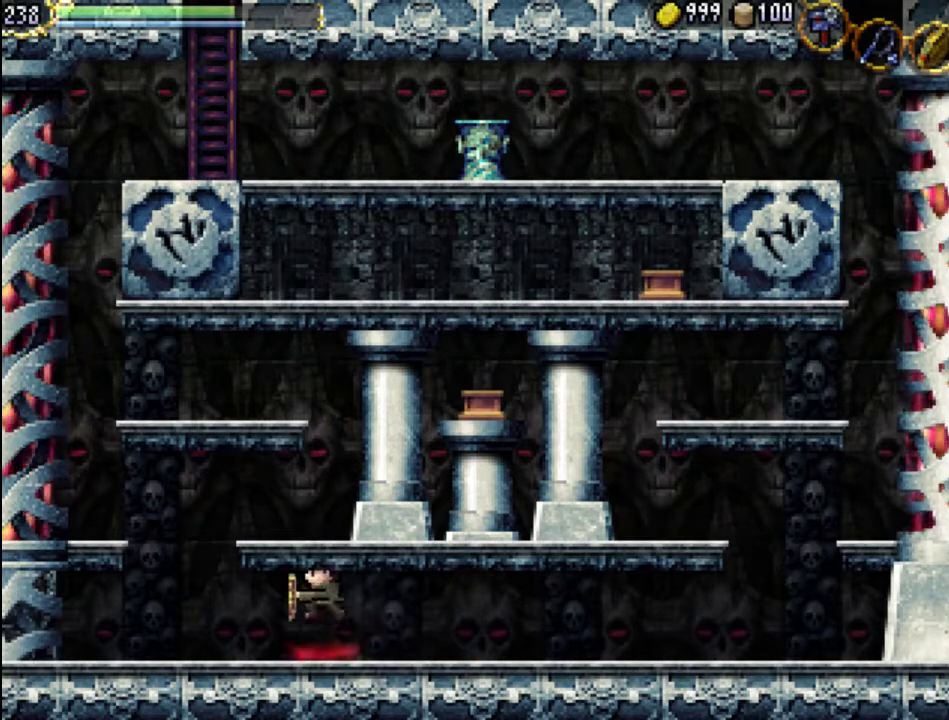
{"buttons": ["A"], "events": [[167, "DPAD_LEFT", "down"], [267, "A", "up"], [400, "DPAD_LEFT", "up"], [433, "A", "down"]]}
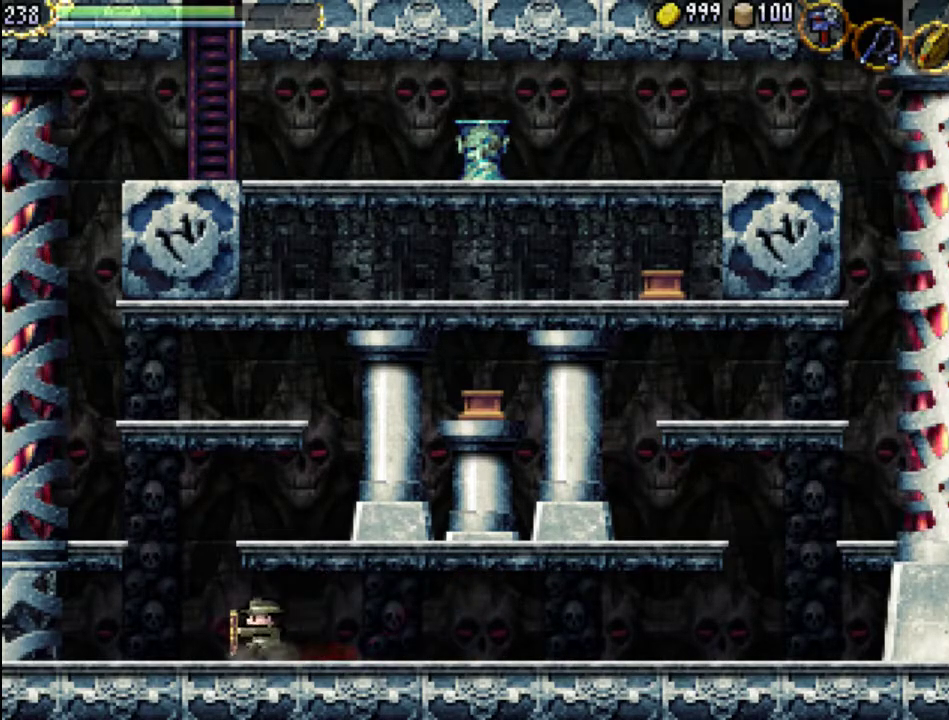
{"buttons": ["A"], "events": [[267, "A", "up"], [300, "A", "down"]]}
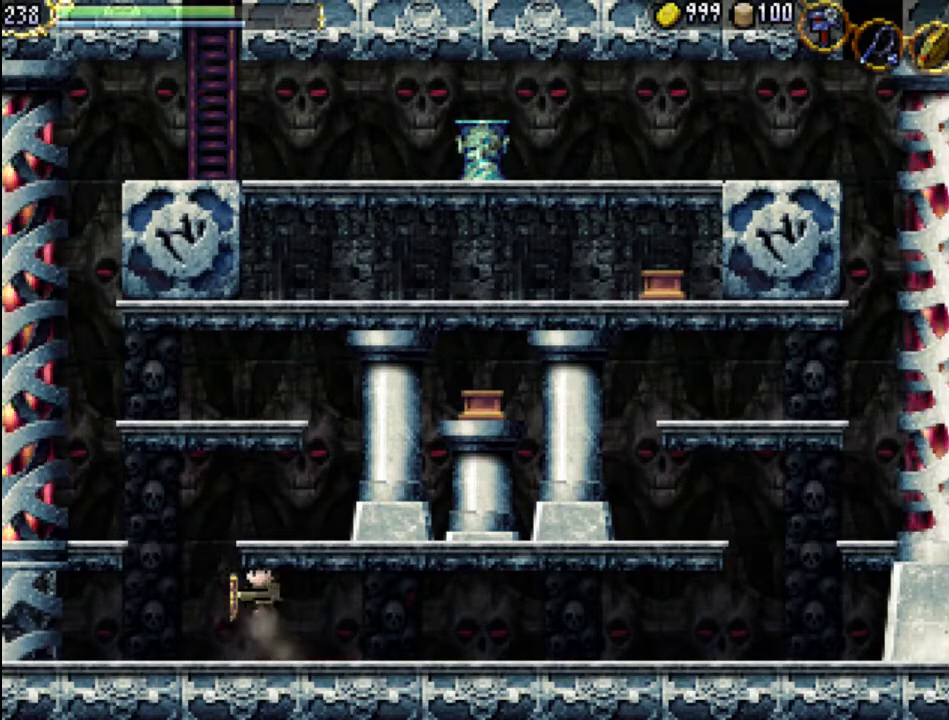
{"buttons": ["A"], "events": [[67, "DPAD_LEFT", "down"], [133, "A", "up"], [333, "DPAD_LEFT", "up"], [400, "A", "down"]]}
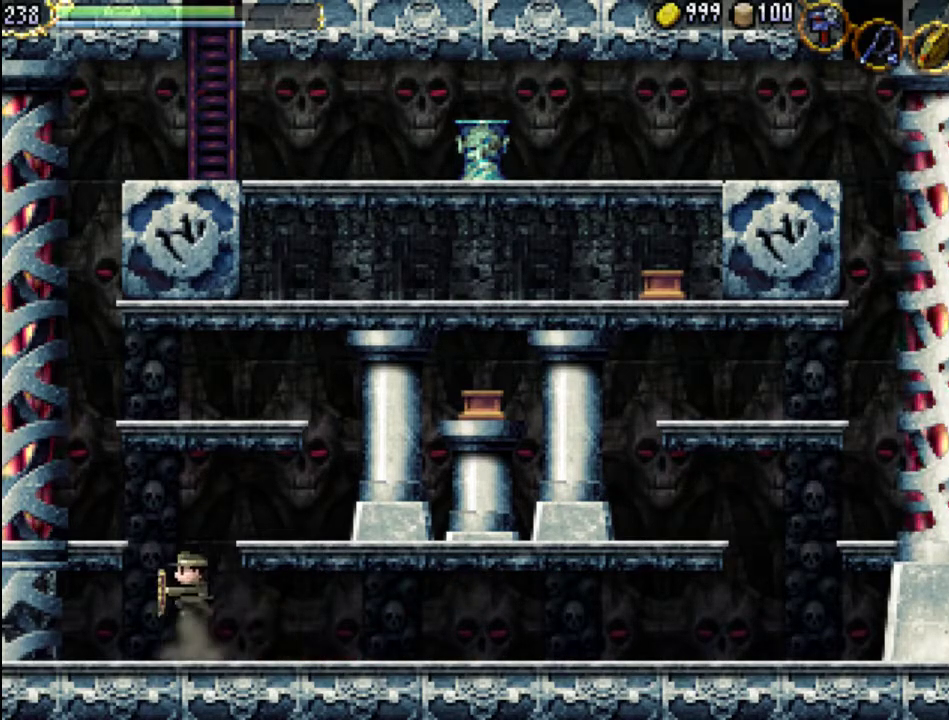
{"buttons": ["DPAD_RIGHT"], "events": [[167, "DPAD_RIGHT", "down"], [500, "A", "up"]]}
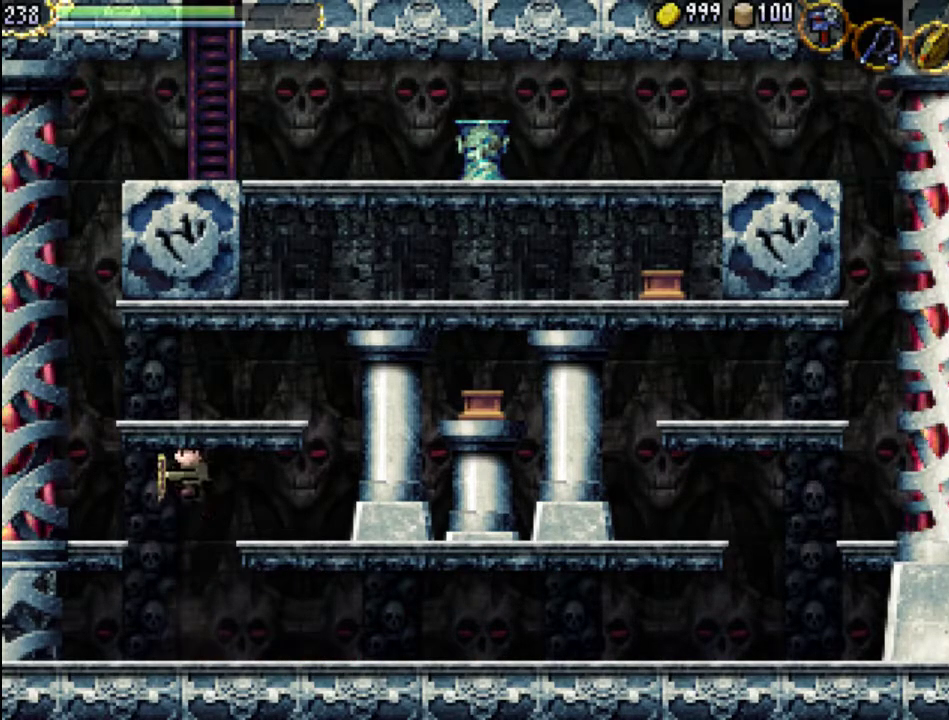
{"buttons": ["DPAD_RIGHT"], "events": []}
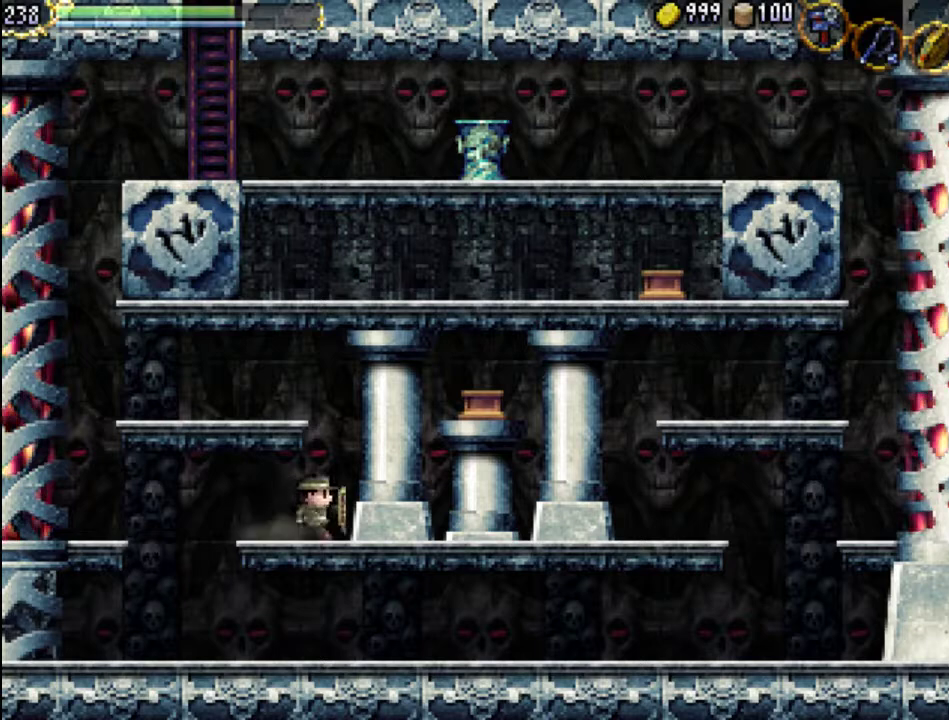
{"buttons": ["A"], "events": [[100, "A", "down"], [167, "DPAD_RIGHT", "up"]]}
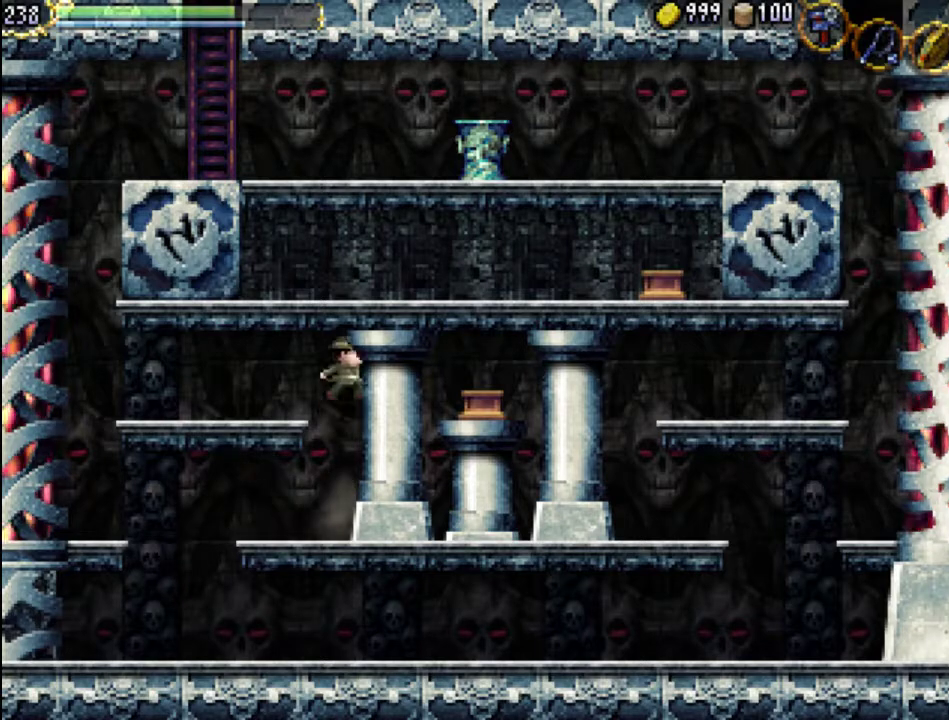
{"buttons": ["DPAD_LEFT"], "events": [[67, "A", "up"], [100, "A", "down"], [333, "DPAD_LEFT", "down"], [467, "A", "up"]]}
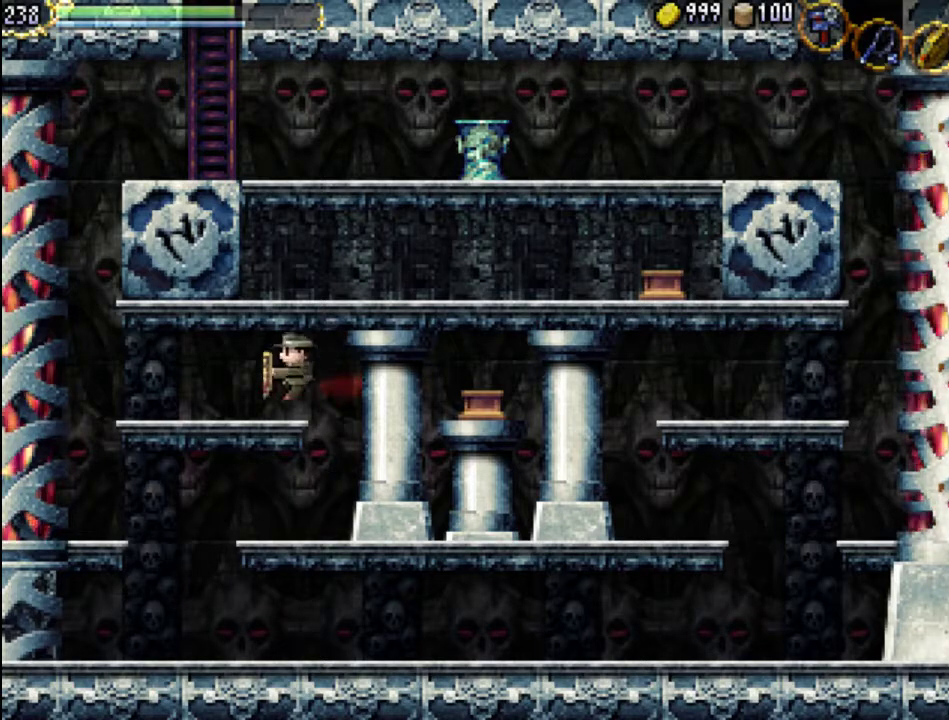
{"buttons": ["A"], "events": [[133, "DPAD_LEFT", "up"], [200, "A", "down"]]}
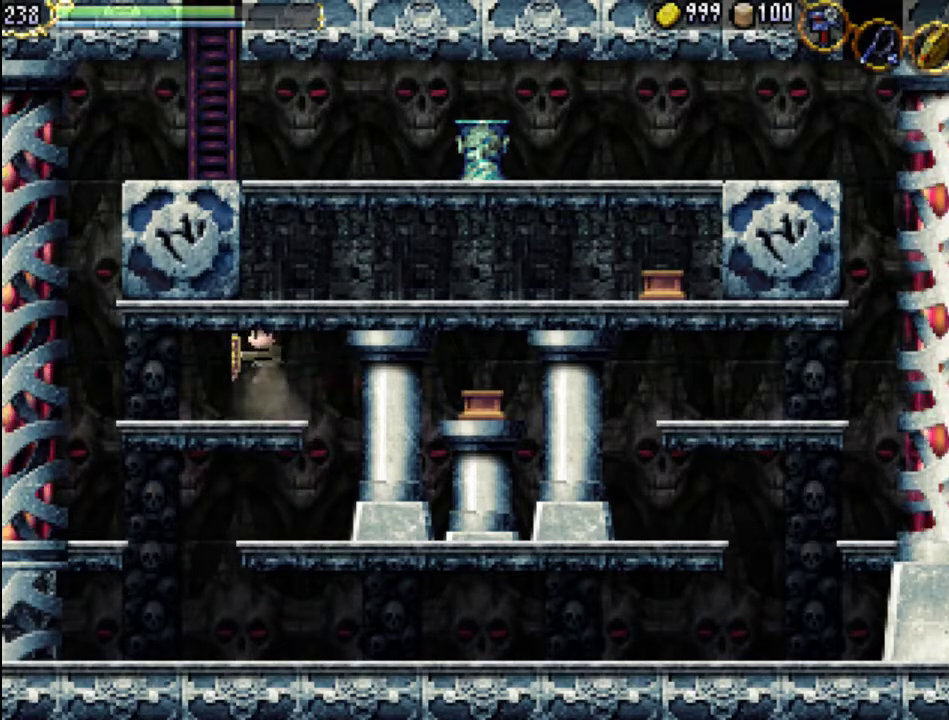
{"buttons": ["A"], "events": [[67, "A", "up"], [67, "DPAD_LEFT", "down"], [267, "DPAD_LEFT", "up"], [333, "A", "down"]]}
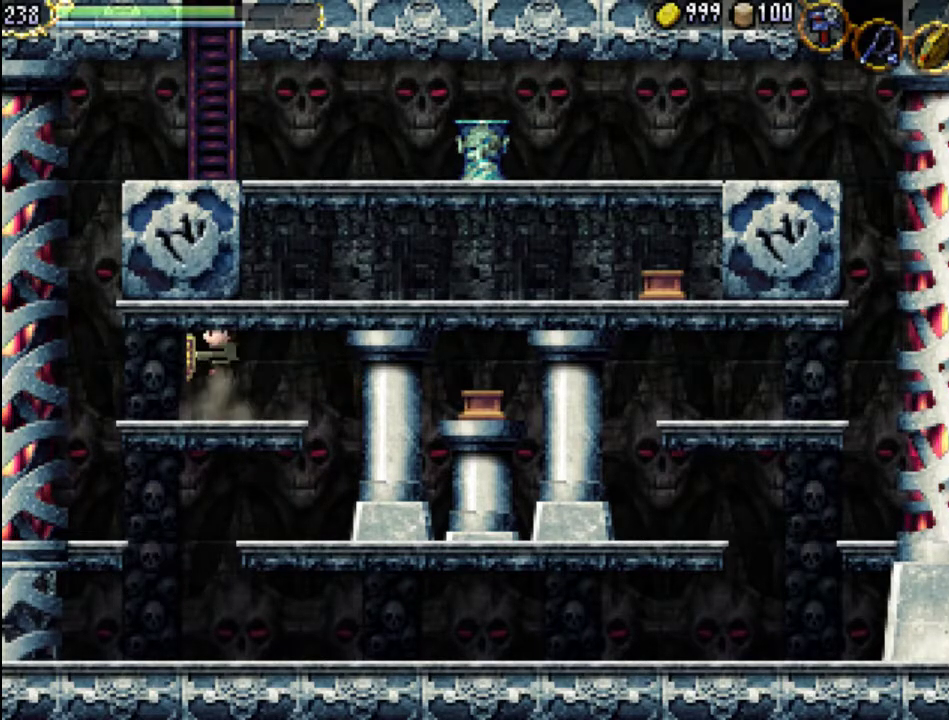
{"buttons": ["A"], "events": [[133, "DPAD_LEFT", "down"], [233, "A", "up"], [400, "DPAD_LEFT", "up"], [467, "A", "down"]]}
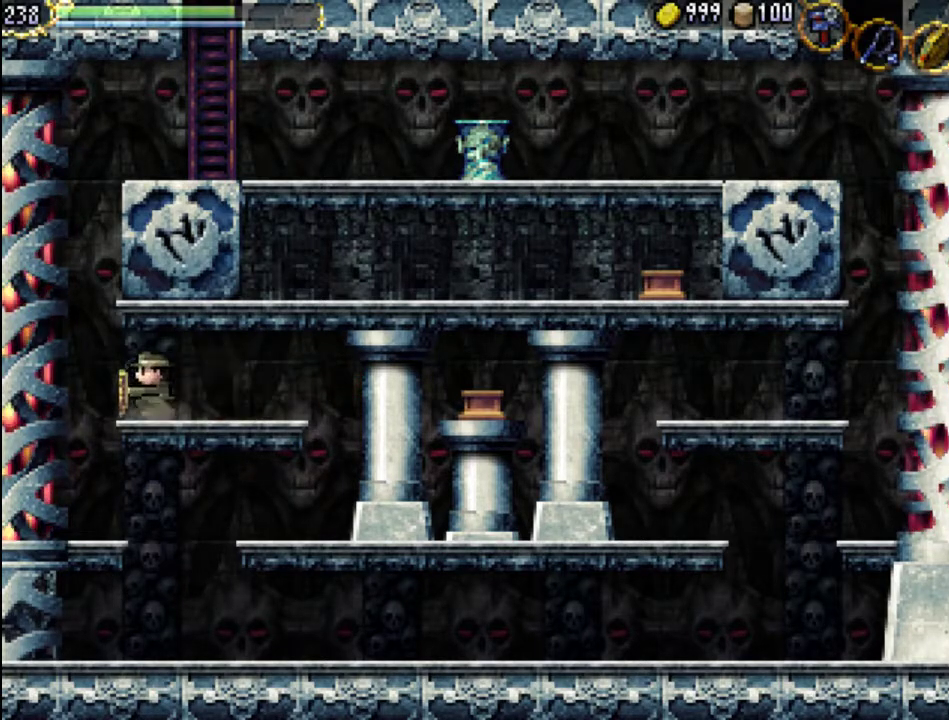
{"buttons": [], "events": [[400, "A", "up"]]}
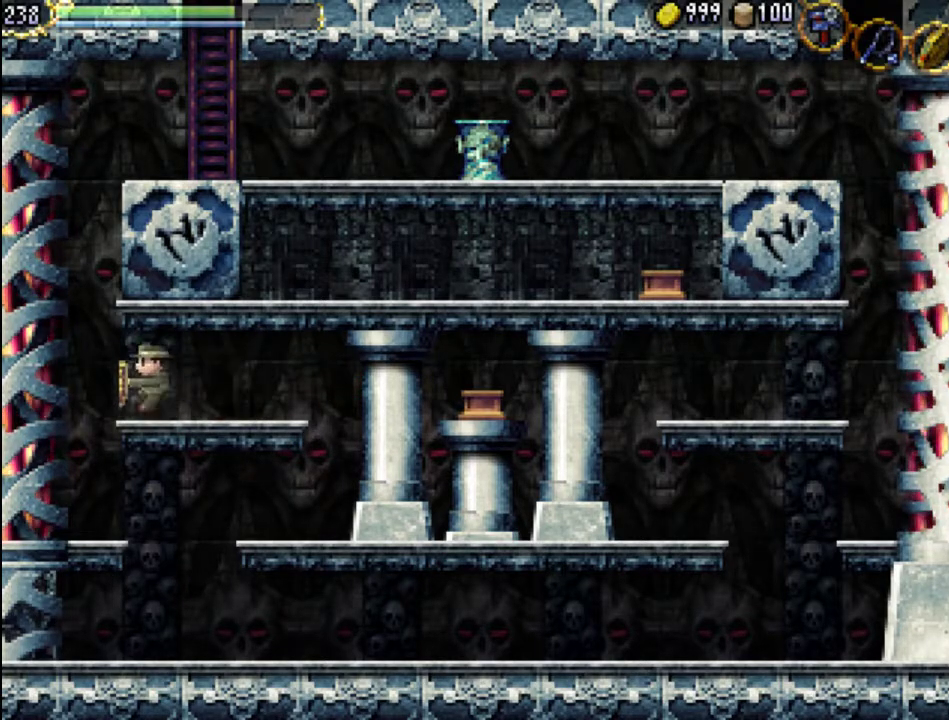
{"buttons": ["A", "DPAD_LEFT"], "events": [[133, "DPAD_LEFT", "down"], [200, "A", "down"]]}
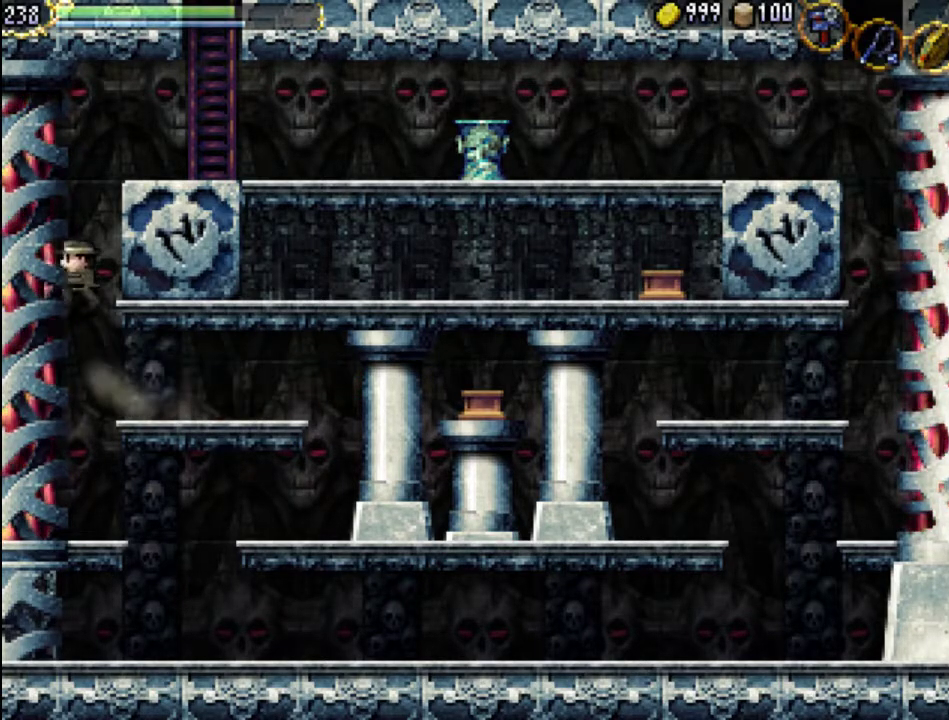
{"buttons": ["A"], "events": [[100, "DPAD_LEFT", "up"], [300, "A", "up"], [400, "A", "down"]]}
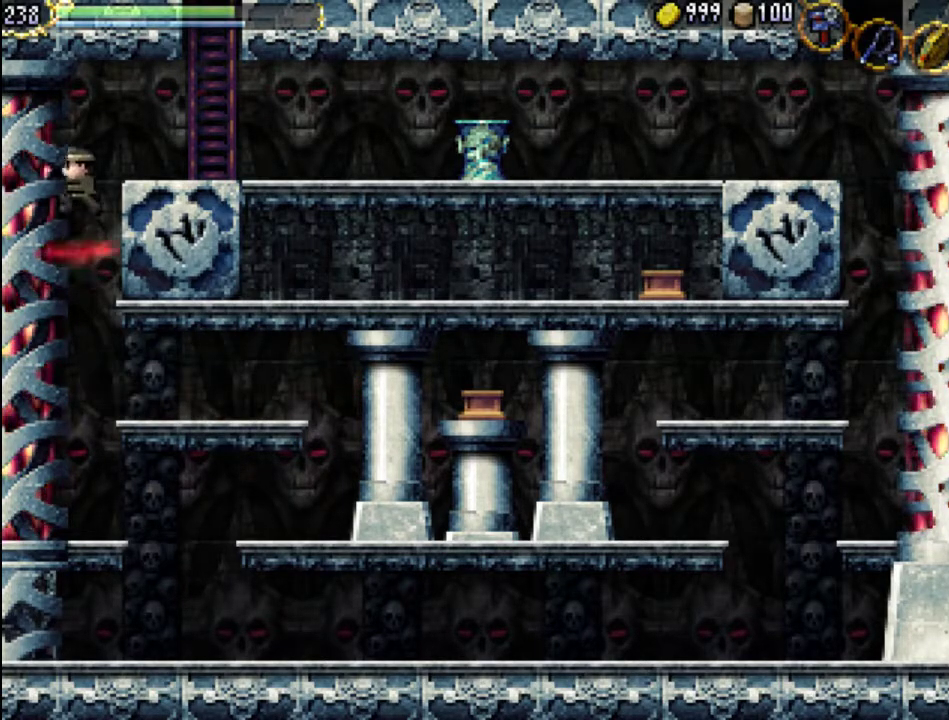
{"buttons": ["A", "DPAD_RIGHT"], "events": [[133, "DPAD_RIGHT", "down"]]}
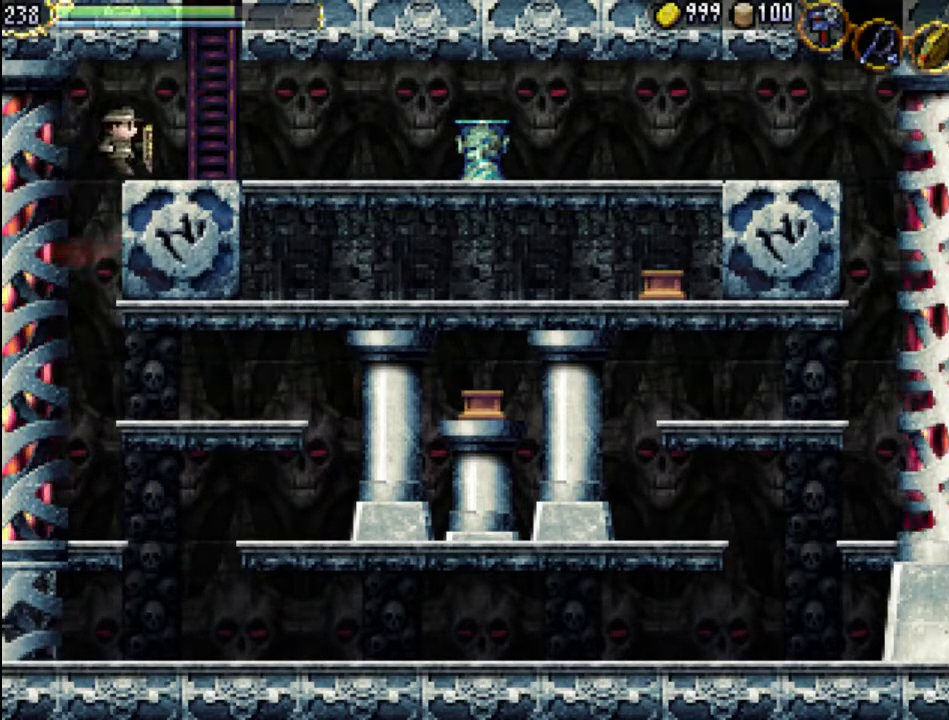
{"buttons": ["A", "X", "DPAD_LEFT"], "events": [[100, "A", "up"], [133, "DPAD_UP", "down"], [167, "DPAD_LEFT", "down"], [167, "DPAD_RIGHT", "up"], [233, "DPAD_UP", "up"], [267, "A", "down"], [500, "X", "down"]]}
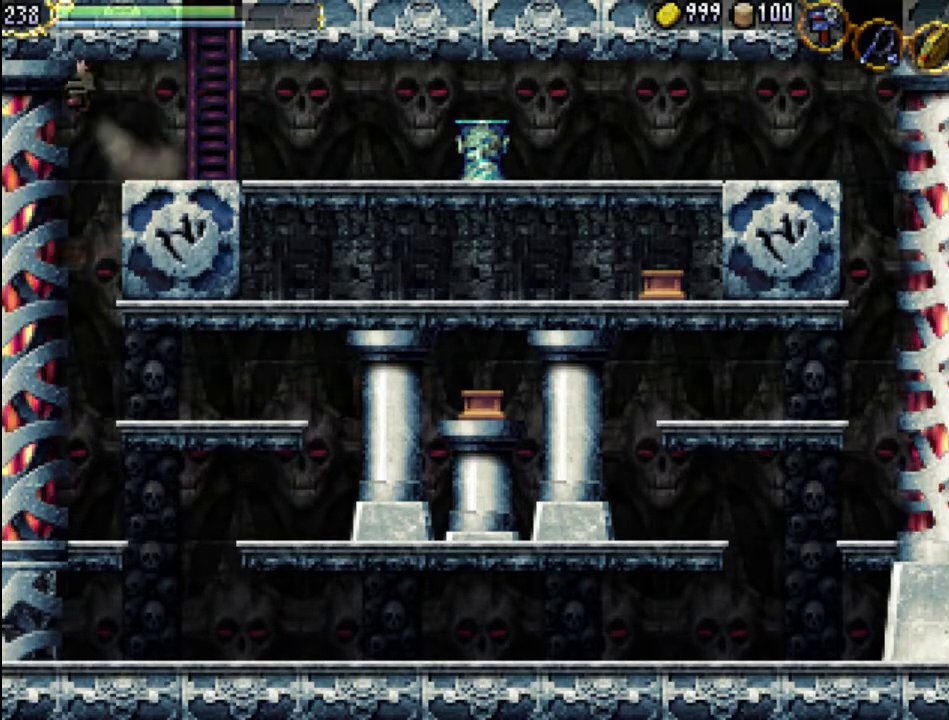
{"buttons": ["DPAD_RIGHT"], "events": [[167, "A", "up"], [200, "DPAD_LEFT", "up"], [200, "X", "up"], [267, "DPAD_RIGHT", "down"]]}
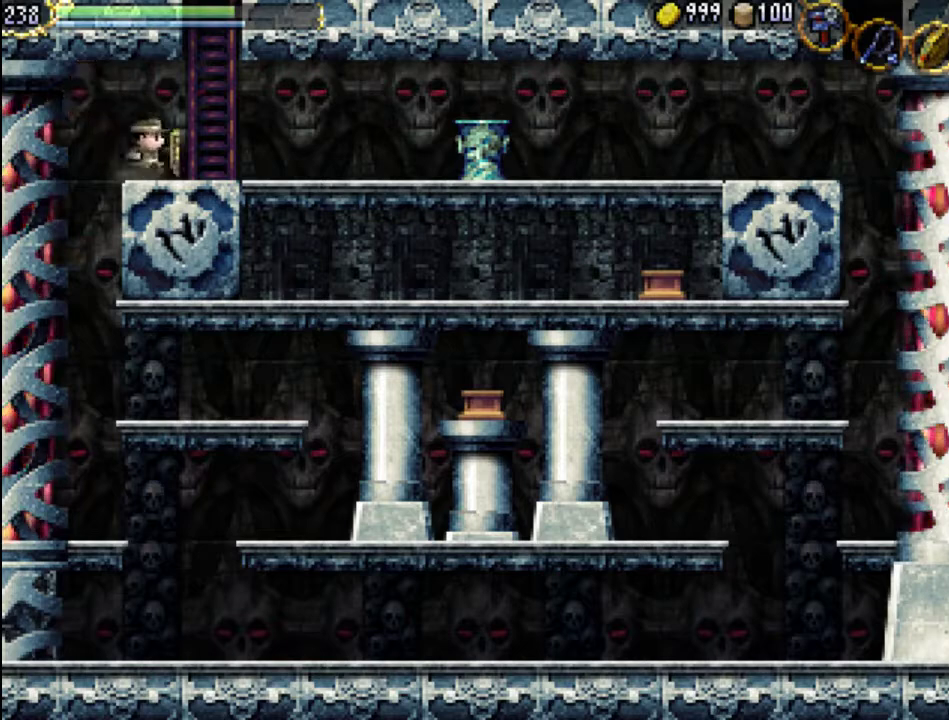
{"buttons": [], "events": [[67, "DPAD_RIGHT", "up"]]}
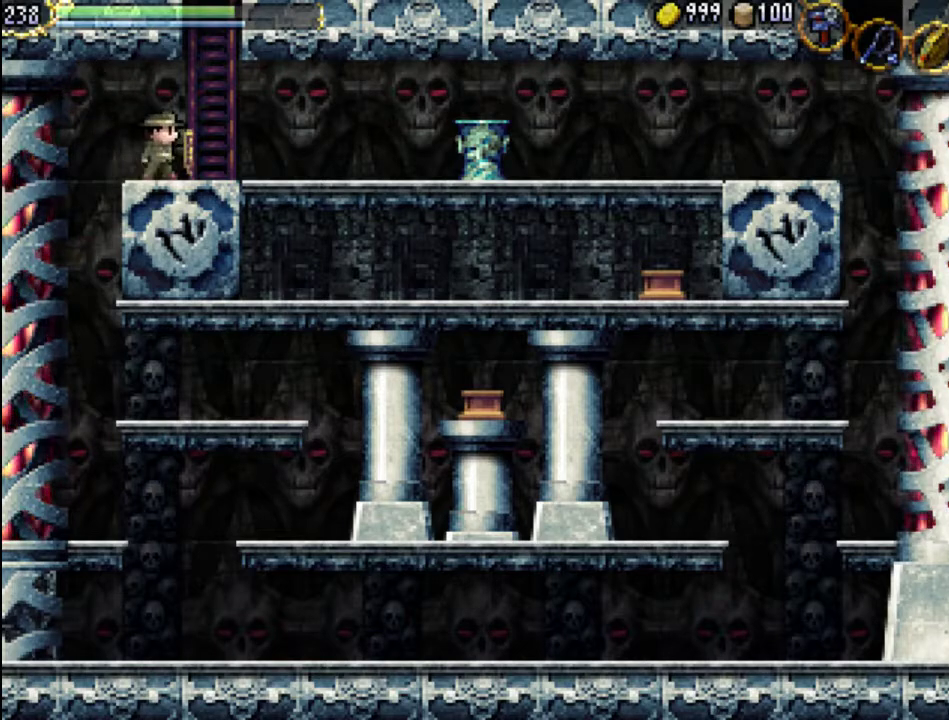
{"buttons": [], "events": []}
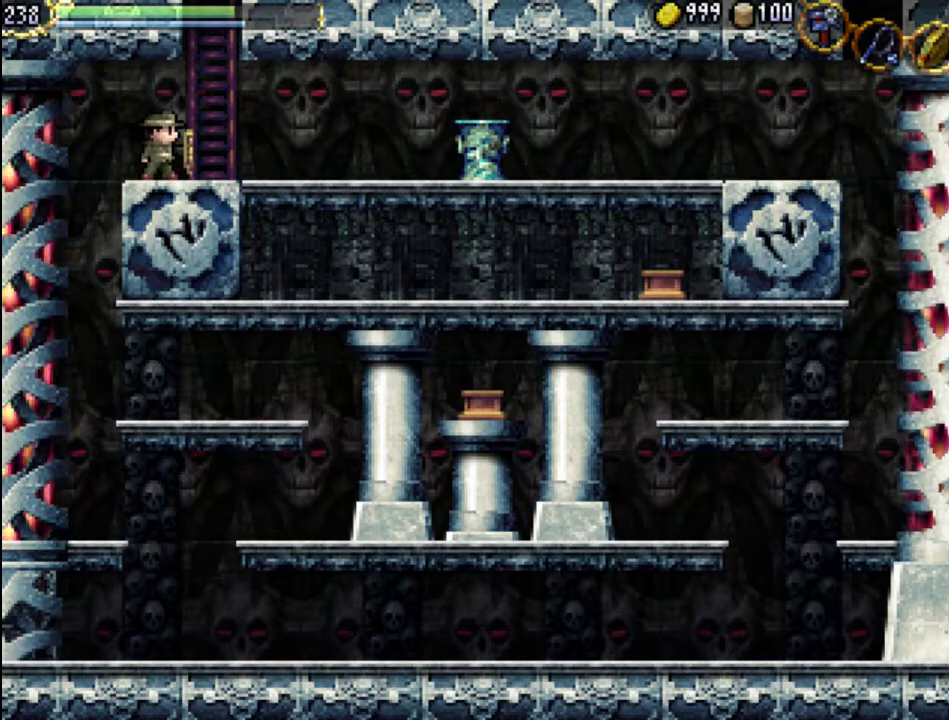
{"buttons": [], "events": []}
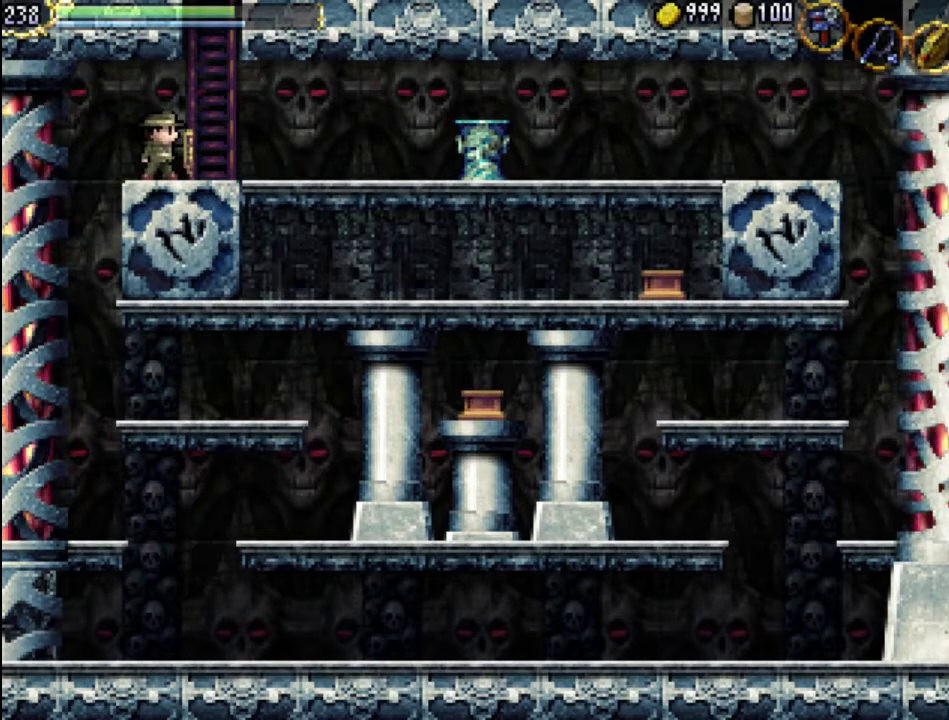
{"buttons": ["START"], "events": [[500, "START", "down"]]}
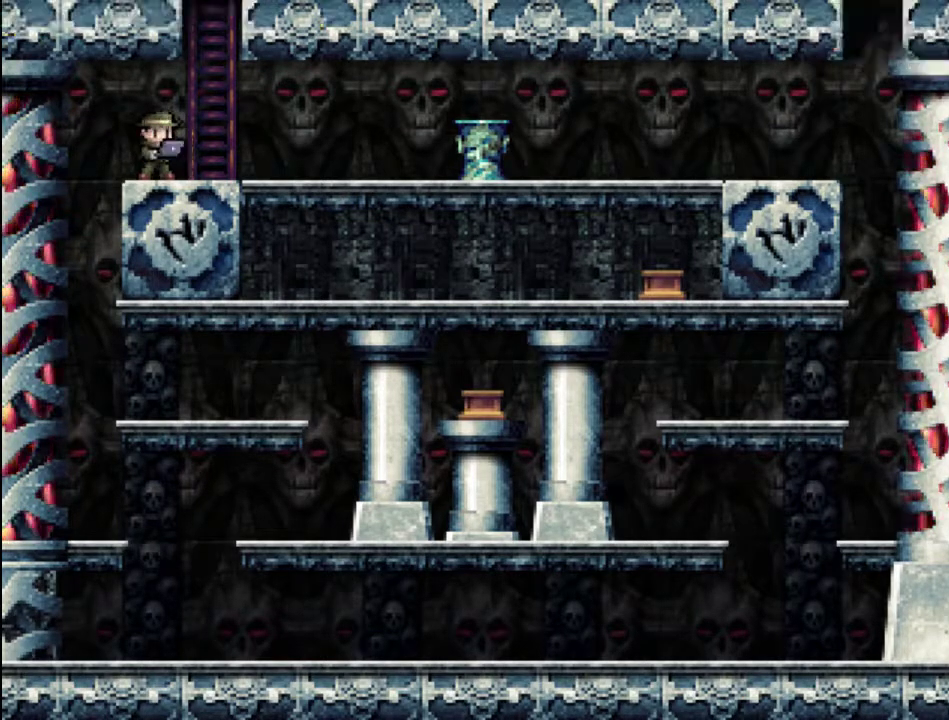
{"buttons": [], "events": [[200, "START", "up"]]}